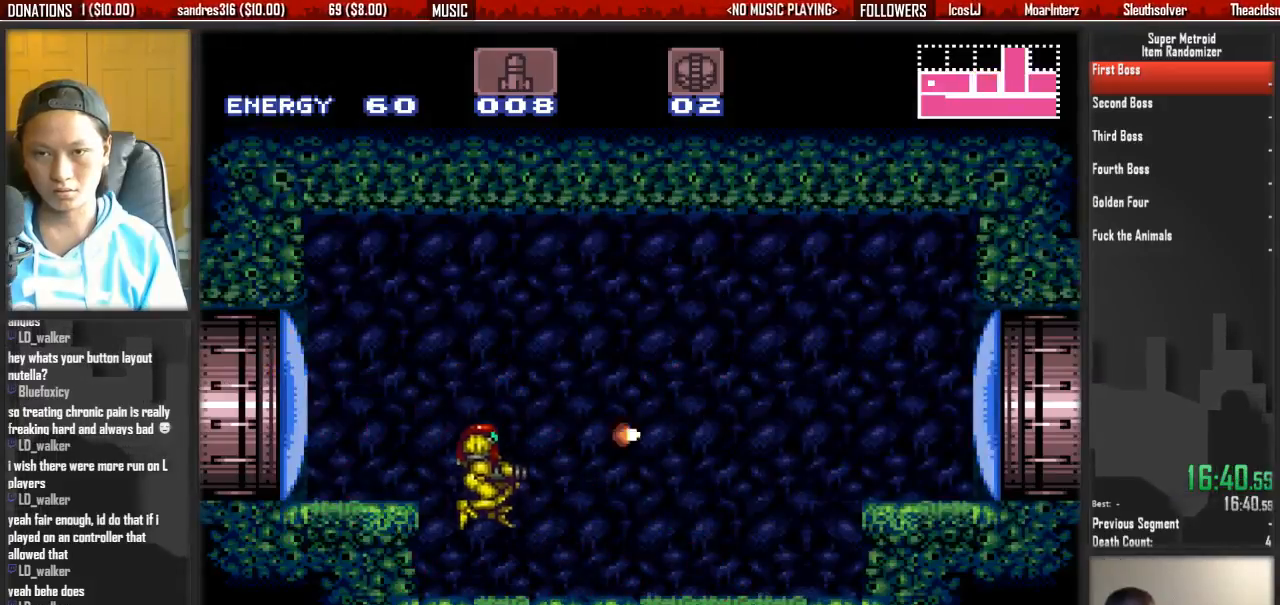
Gameplay with a controller (Nintendo layout); each line is a JSON object with the inputs held at the frame after it. "events" lists button and stick changes between this image and that frame as [ms after this image, input, new state], when the widget could be followed in between. Not read: L3 R3 SELECT START.
{"buttons": ["A", "DPAD_RIGHT"], "events": [[500, "A", "down"], [500, "B", "up"]]}
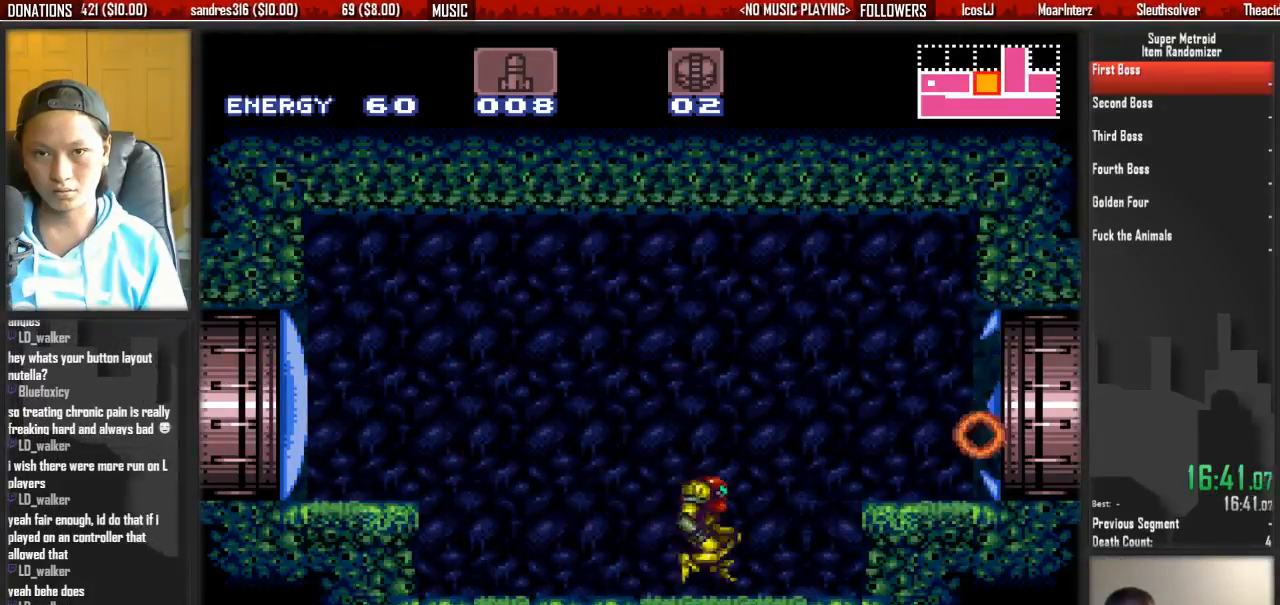
{"buttons": ["DPAD_DOWN"], "events": [[150, "DPAD_DOWN", "down"], [150, "DPAD_RIGHT", "up"], [233, "A", "up"]]}
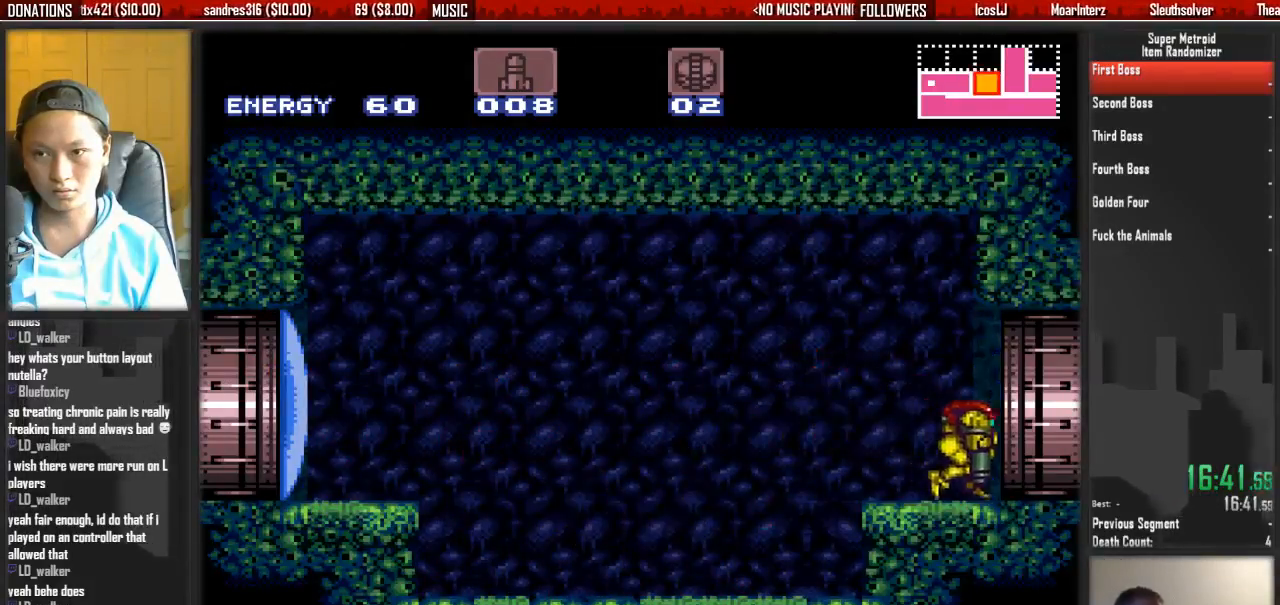
{"buttons": ["DPAD_RIGHT"], "events": [[433, "DPAD_DOWN", "up"], [433, "DPAD_RIGHT", "down"]]}
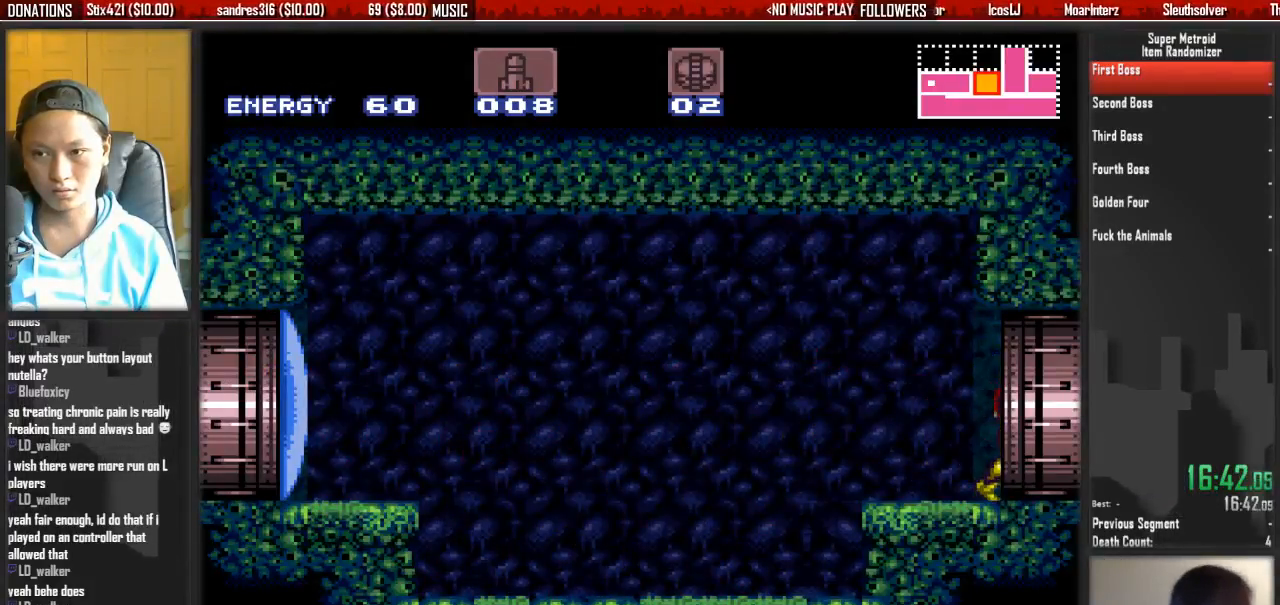
{"buttons": [], "events": [[317, "DPAD_RIGHT", "up"]]}
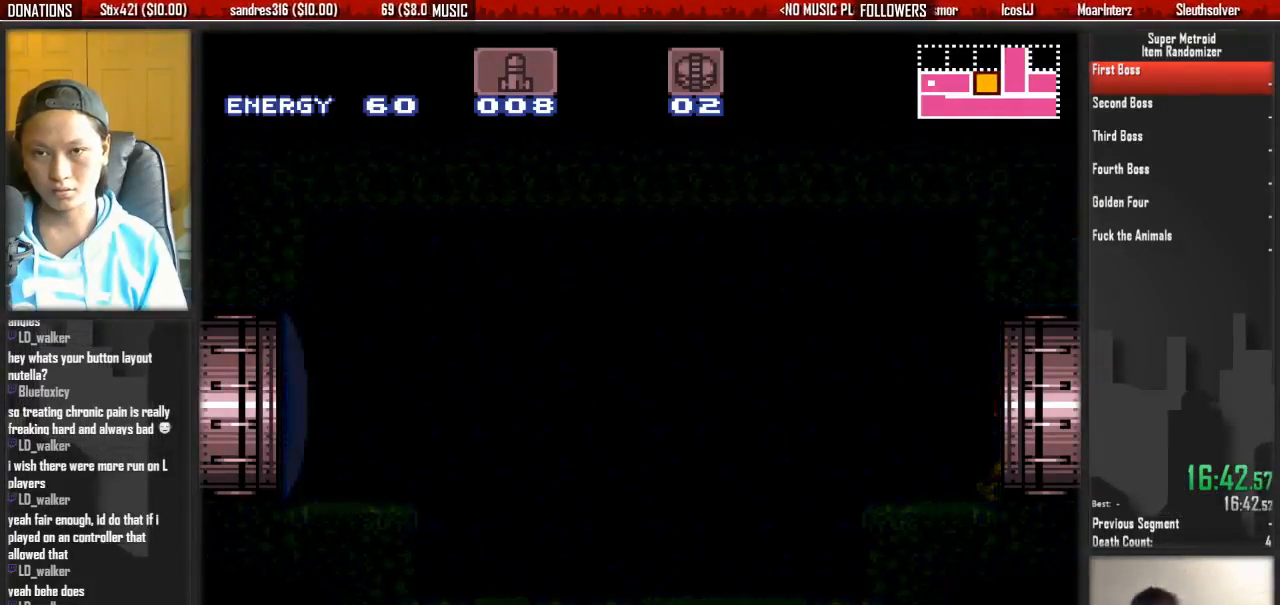
{"buttons": [], "events": []}
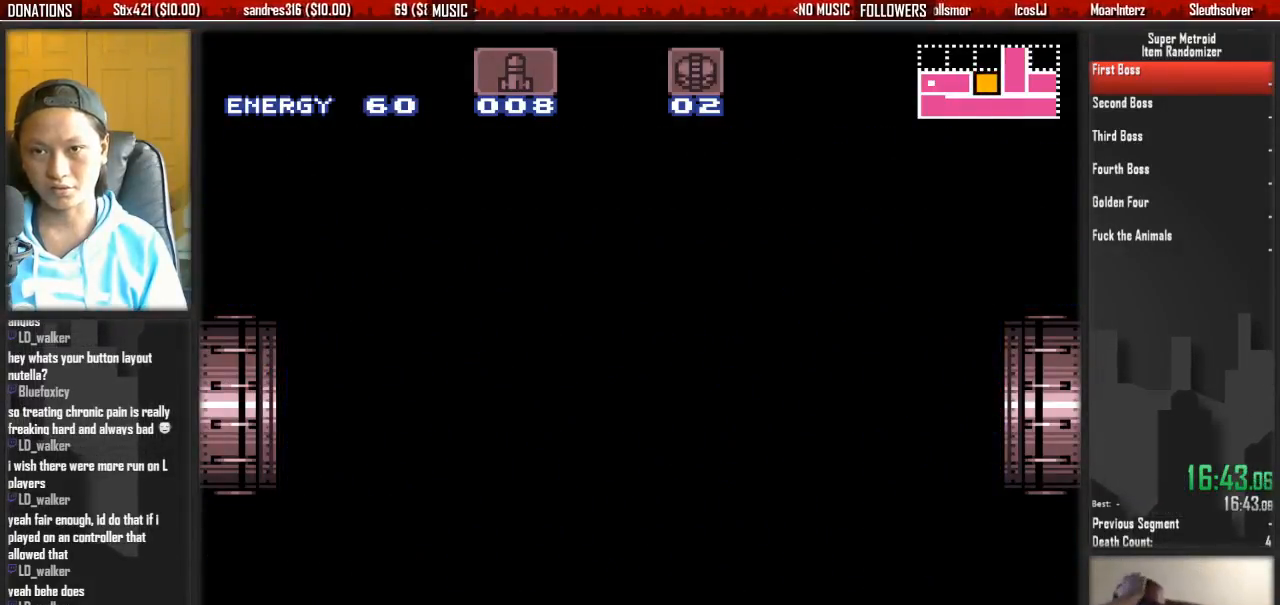
{"buttons": [], "events": []}
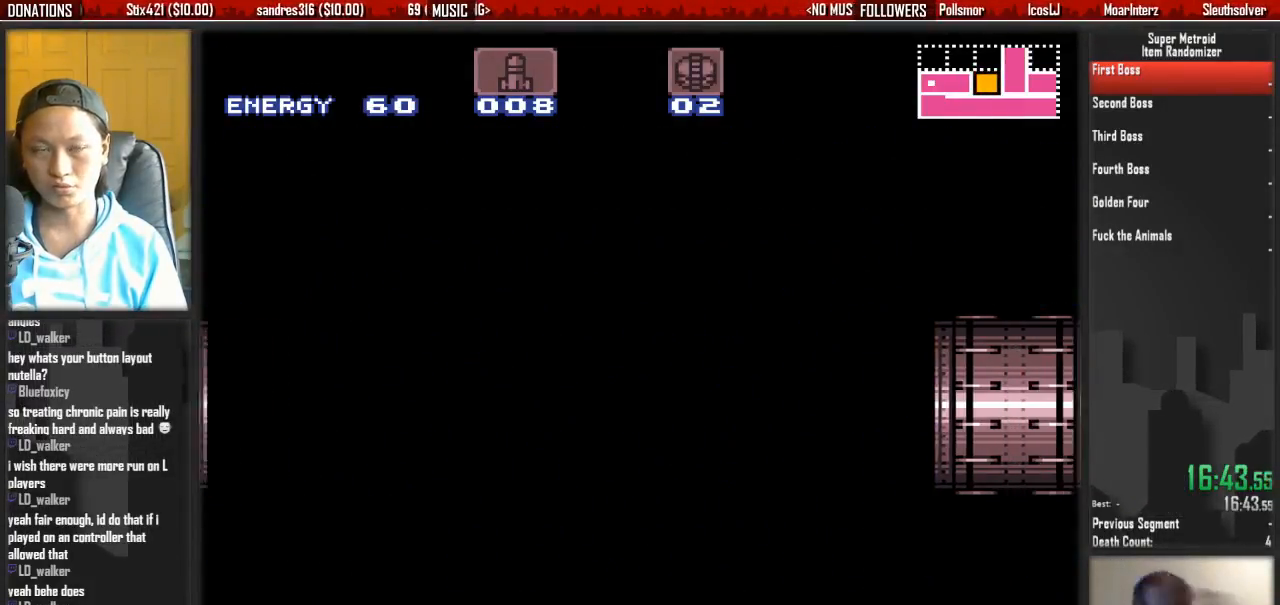
{"buttons": ["R1"], "events": [[67, "R1", "down"]]}
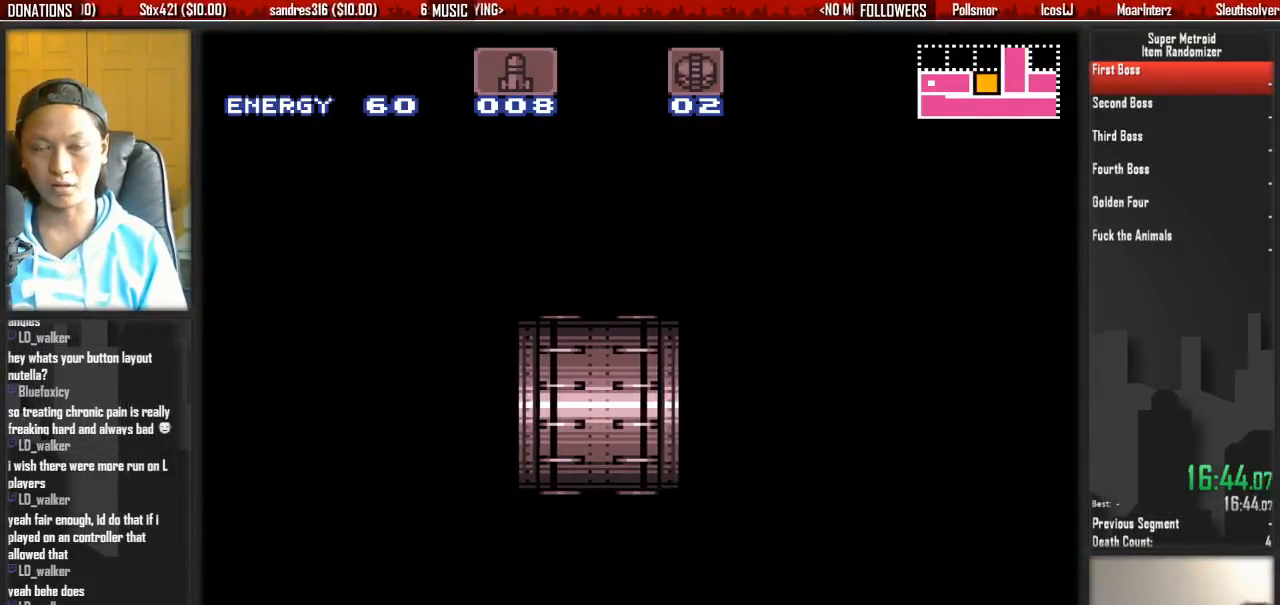
{"buttons": ["R1"], "events": [[50, "L1", "down"], [200, "L1", "up"]]}
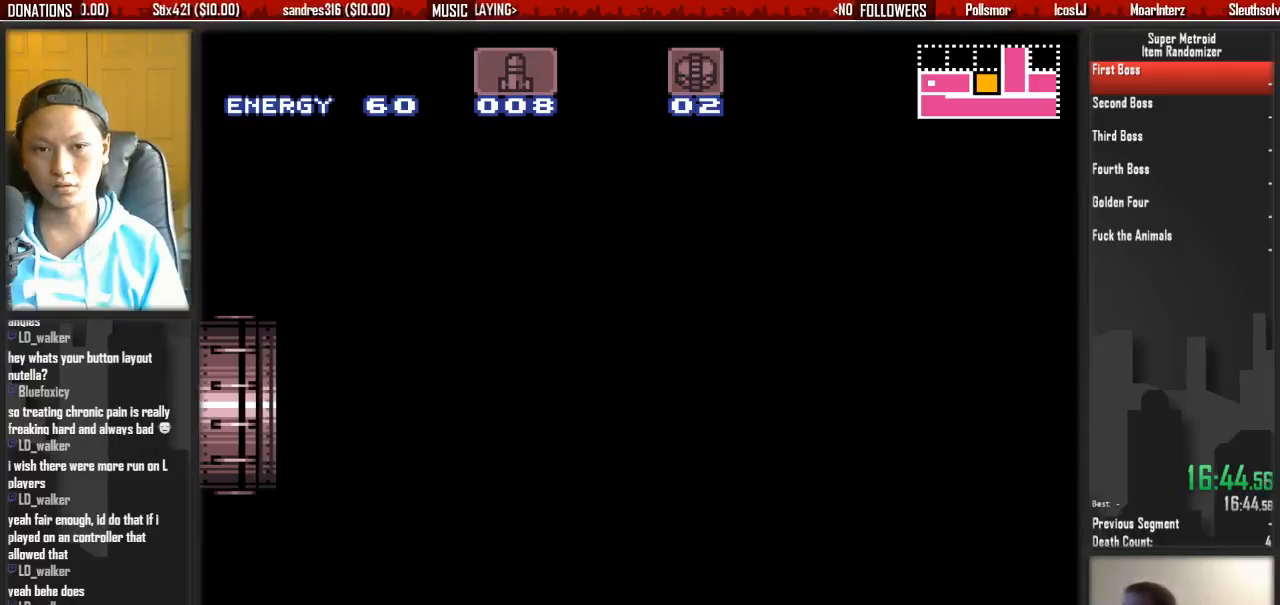
{"buttons": ["R1"], "events": []}